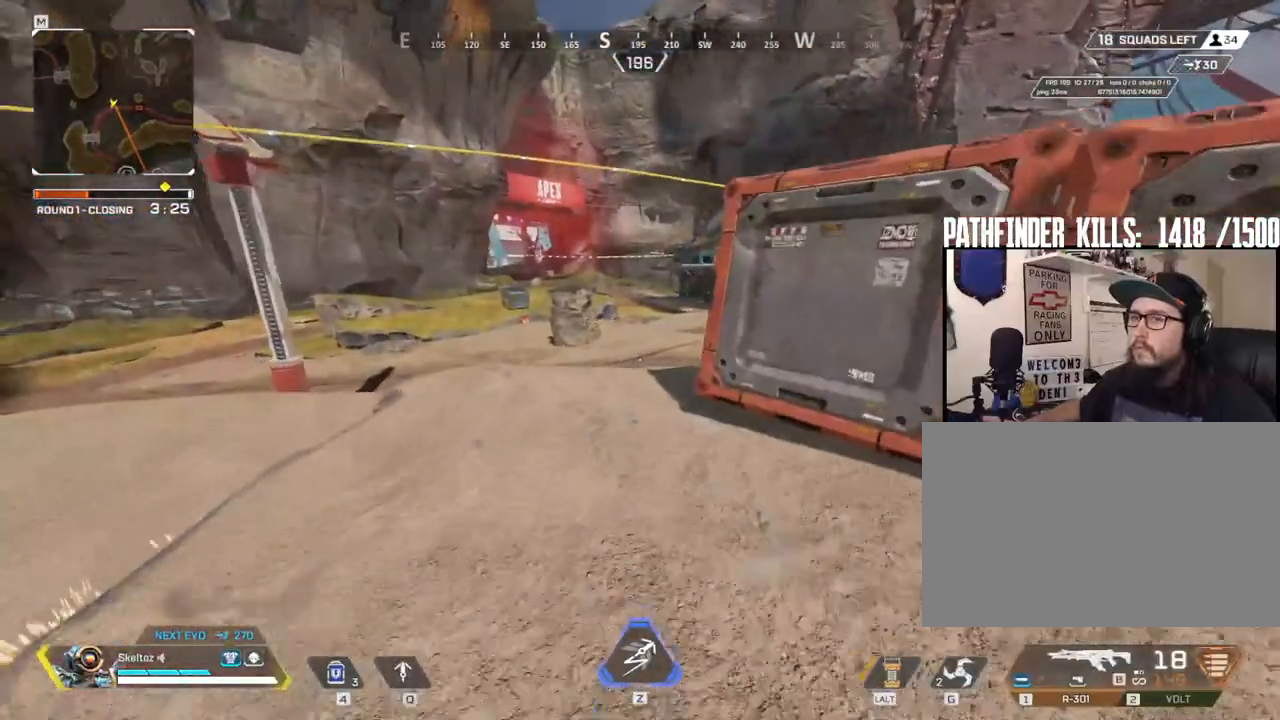
Gameplay with keyboard and mouse; each line is a JSON object with the keys and mouse buttons held at the frame after it. "events" lists presses ("down") and releases ("up") of "1", "2", "3", "4", "5", "a", "alt", "b", "c", "ctrl", "d", "e", "f", "g", "q", "r", "s", "shift", "space", "t", "tab", "tilde", "v", "w", "x", "z", "mouse_left", "mouse_wheel", "mouse_right", "mouse_mb4" and "mouse_mb5" between this image and that frame as [ms after this image, input, new state], when the widget could be followed in between. "mouse_left", "mouse_wheel", "mouse_right", "mouse_mb4", "mouse_mb5" = the "left", "wheel", "right", "mb4", "mb5" buttons of the "mouse" list. No other keys are recorded. "wheel" means that the mouse wheel is clicked or scrolled. Mouse movement is not recorded.
{"keys": ["a"], "mouse": [], "events": [[100, "1", "up"], [433, "a", "down"], [483, "w", "up"]]}
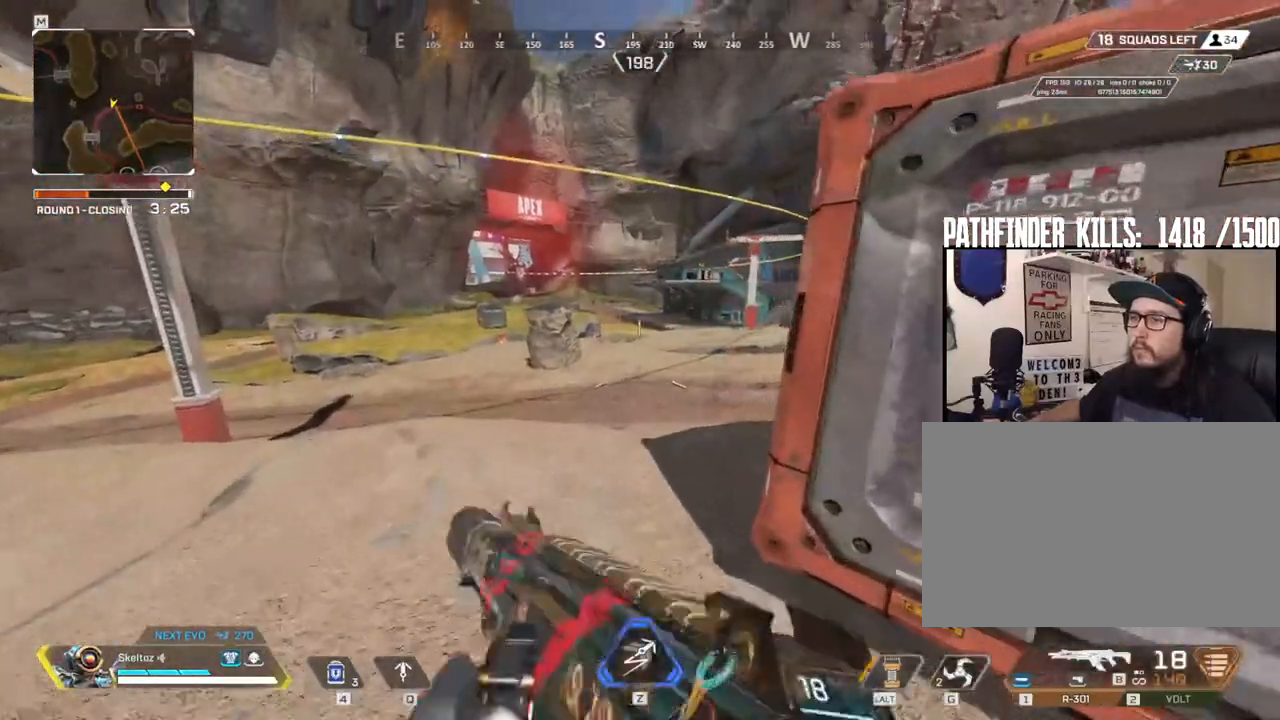
{"keys": [], "mouse": ["right"], "events": [[117, "mouse_right", "down"], [217, "a", "up"]]}
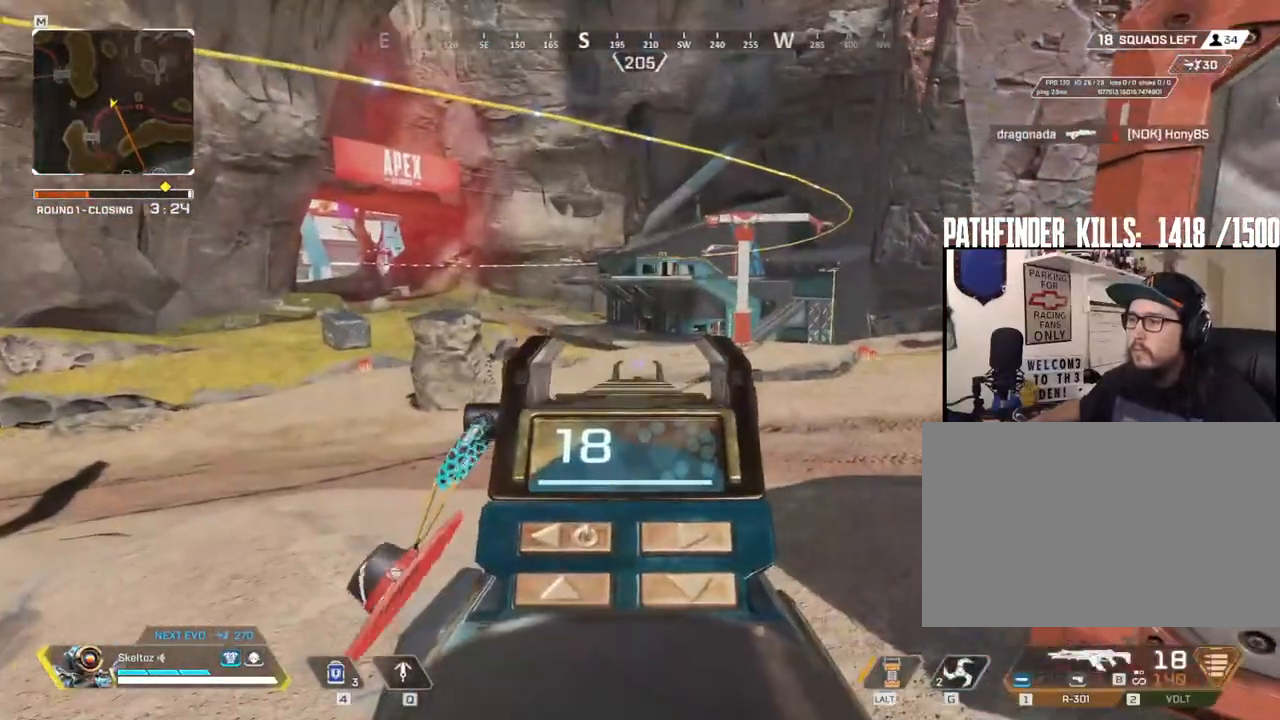
{"keys": [], "mouse": ["right"], "events": []}
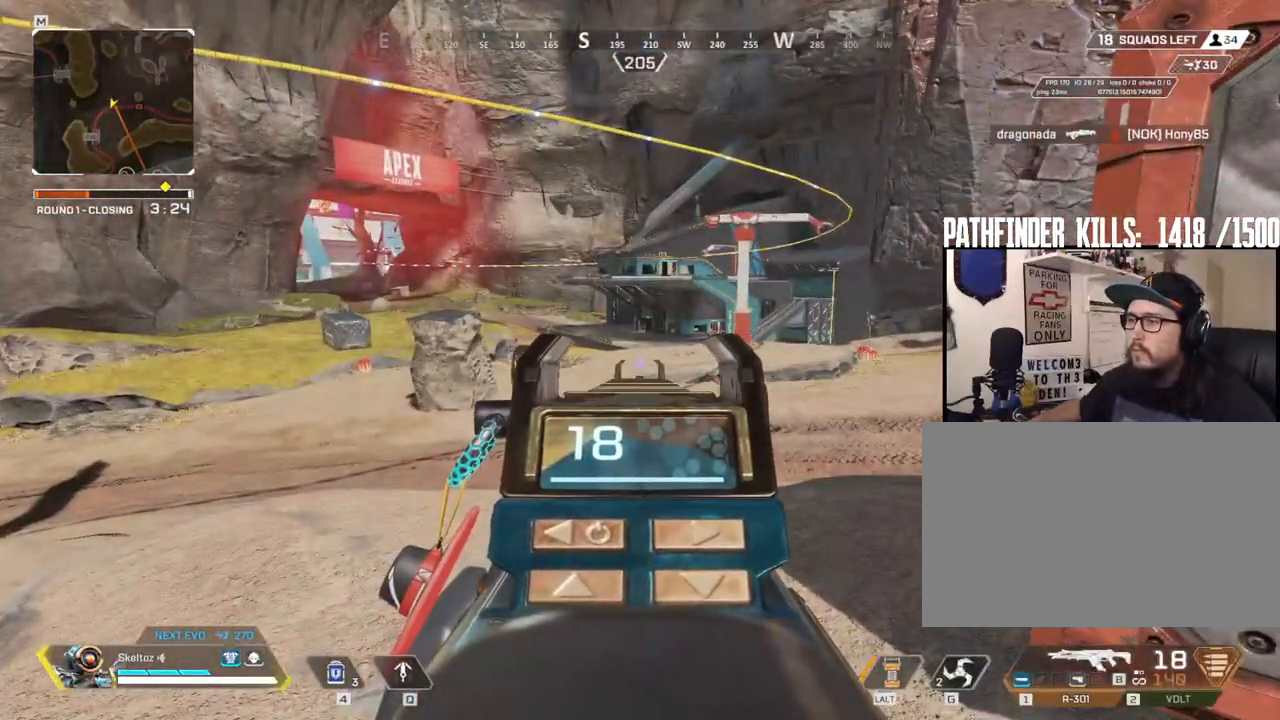
{"keys": ["d"], "mouse": ["right"], "events": [[383, "d", "down"]]}
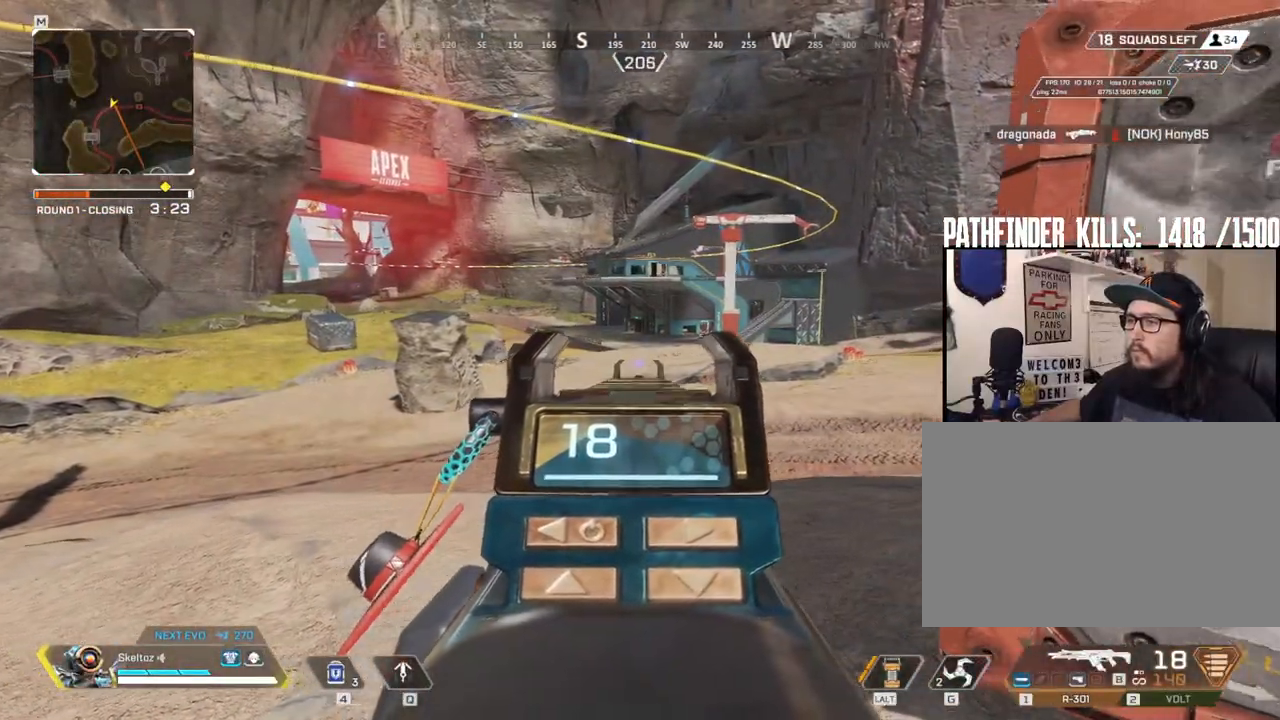
{"keys": [], "mouse": ["right"], "events": [[83, "d", "up"]]}
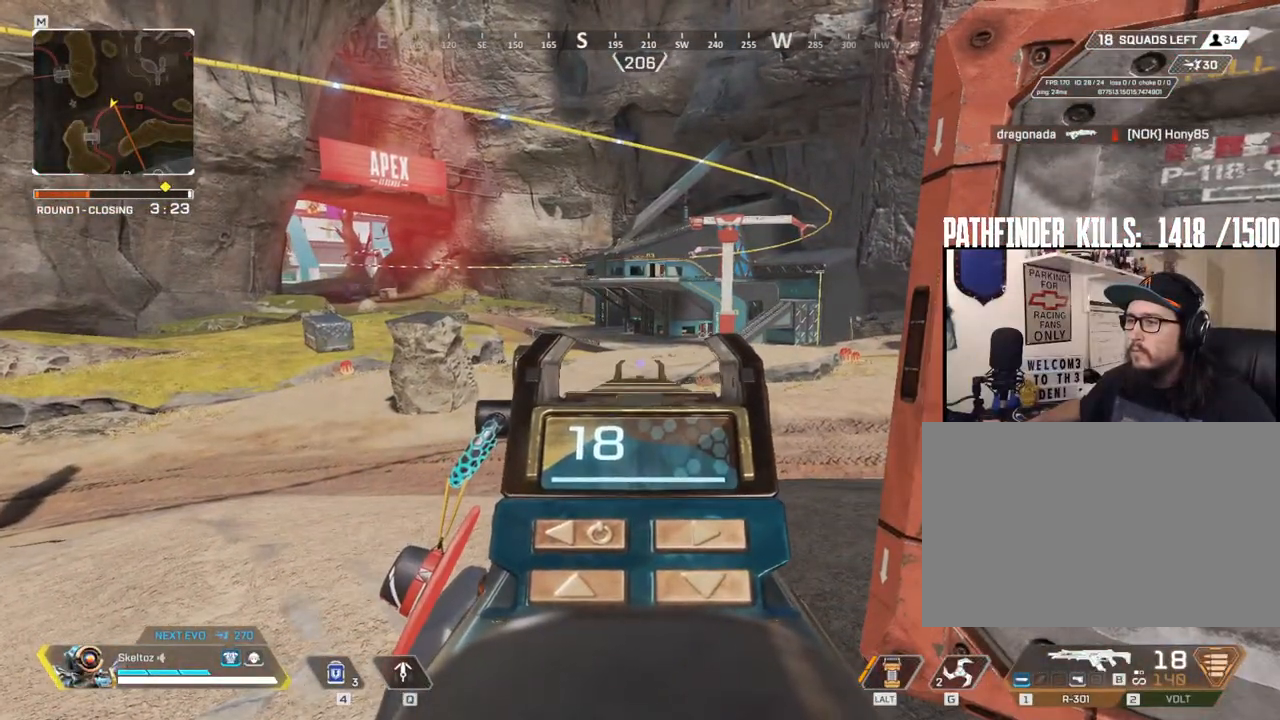
{"keys": [], "mouse": ["right"], "events": []}
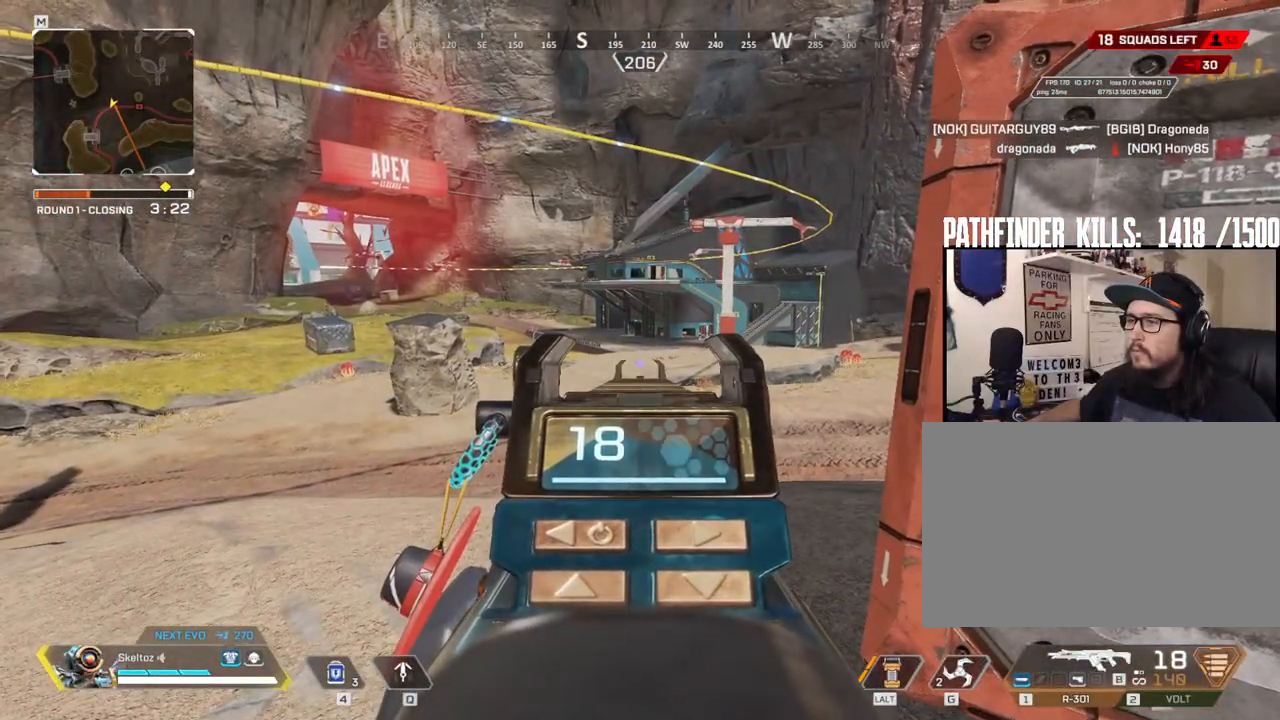
{"keys": [], "mouse": ["right"], "events": []}
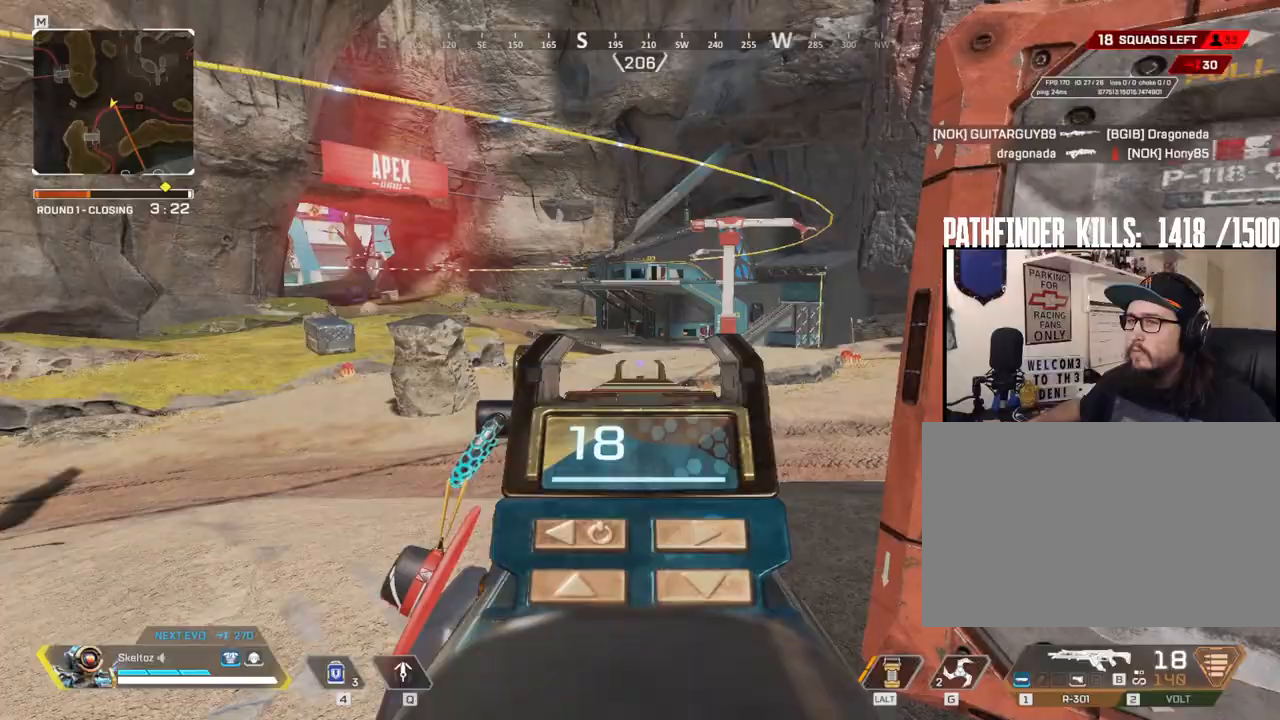
{"keys": [], "mouse": [], "events": [[300, "mouse_right", "up"]]}
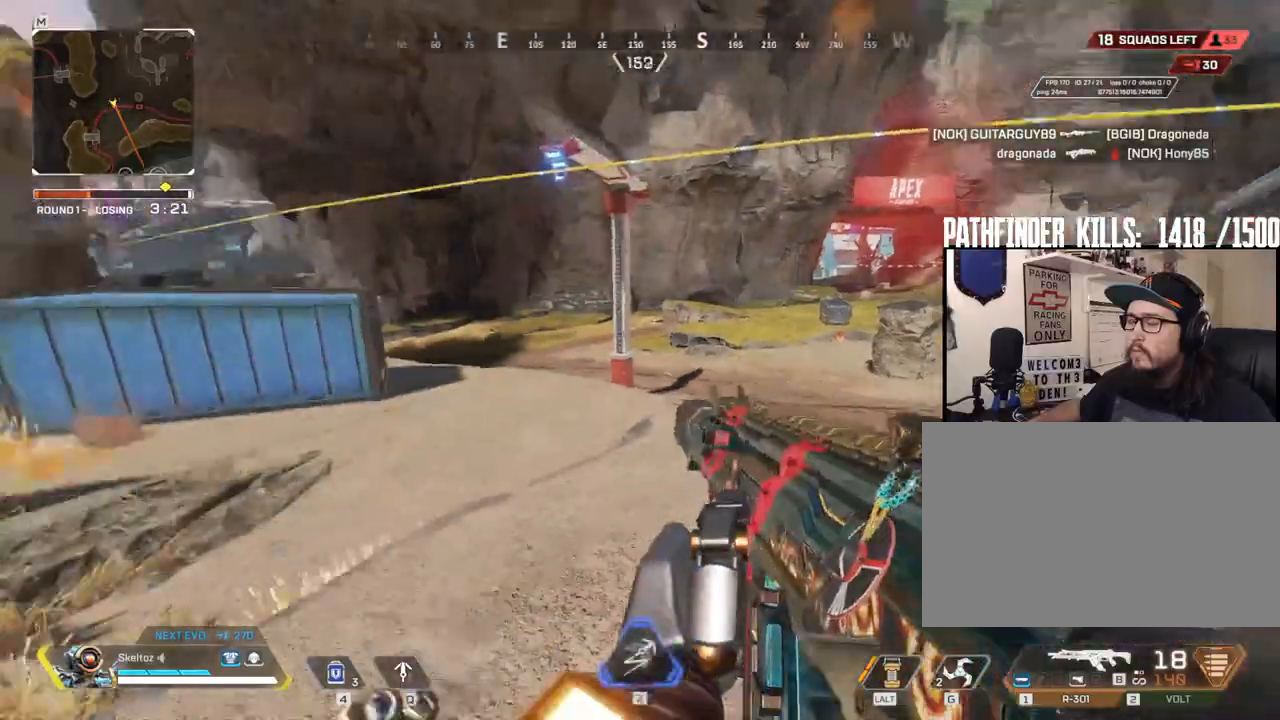
{"keys": ["3", "w"], "mouse": [], "events": [[83, "d", "down"], [233, "d", "up"], [267, "w", "down"], [500, "3", "down"]]}
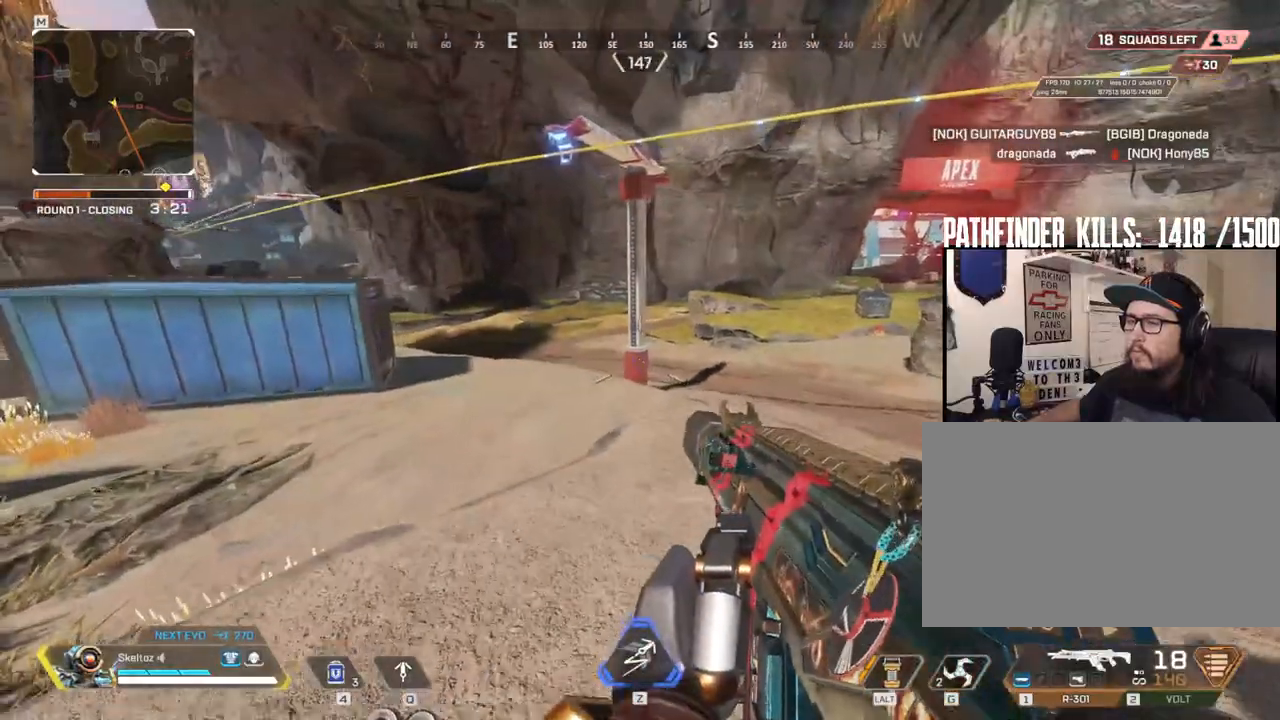
{"keys": ["shift", "w"], "mouse": [], "events": [[150, "3", "up"], [150, "shift", "down"]]}
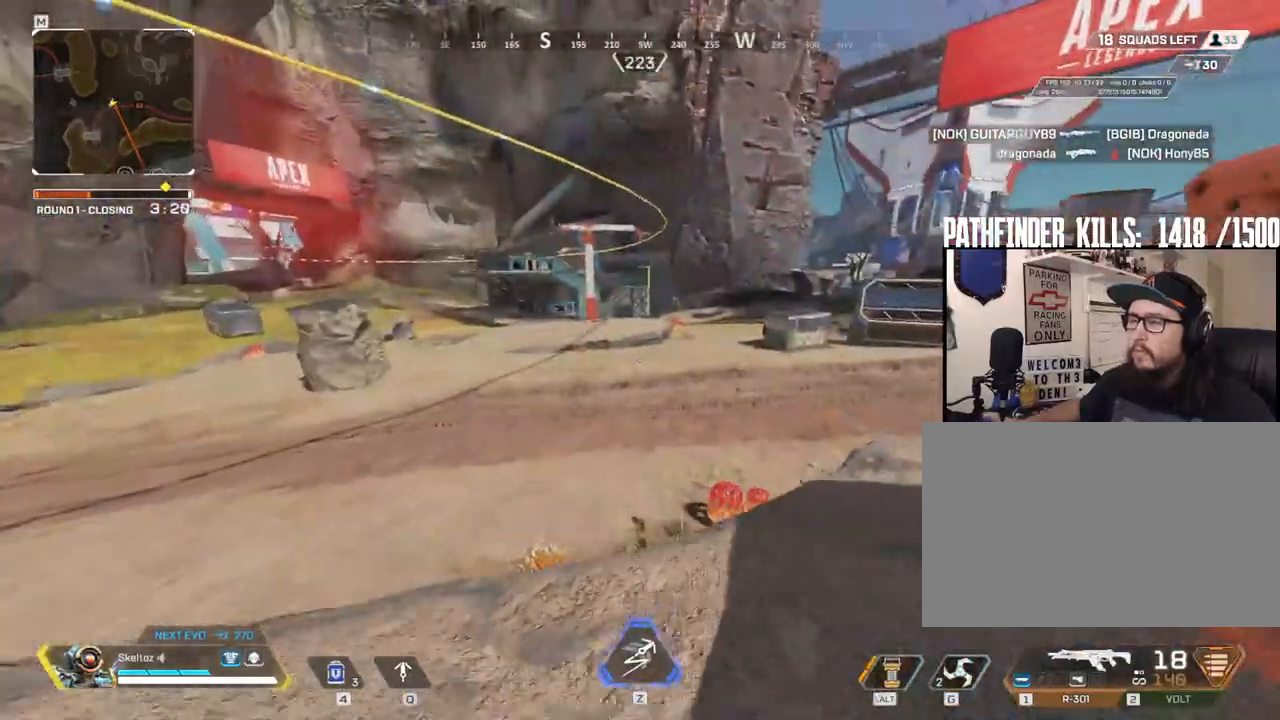
{"keys": ["ctrl", "w"], "mouse": [], "events": [[67, "shift", "up"], [300, "ctrl", "down"]]}
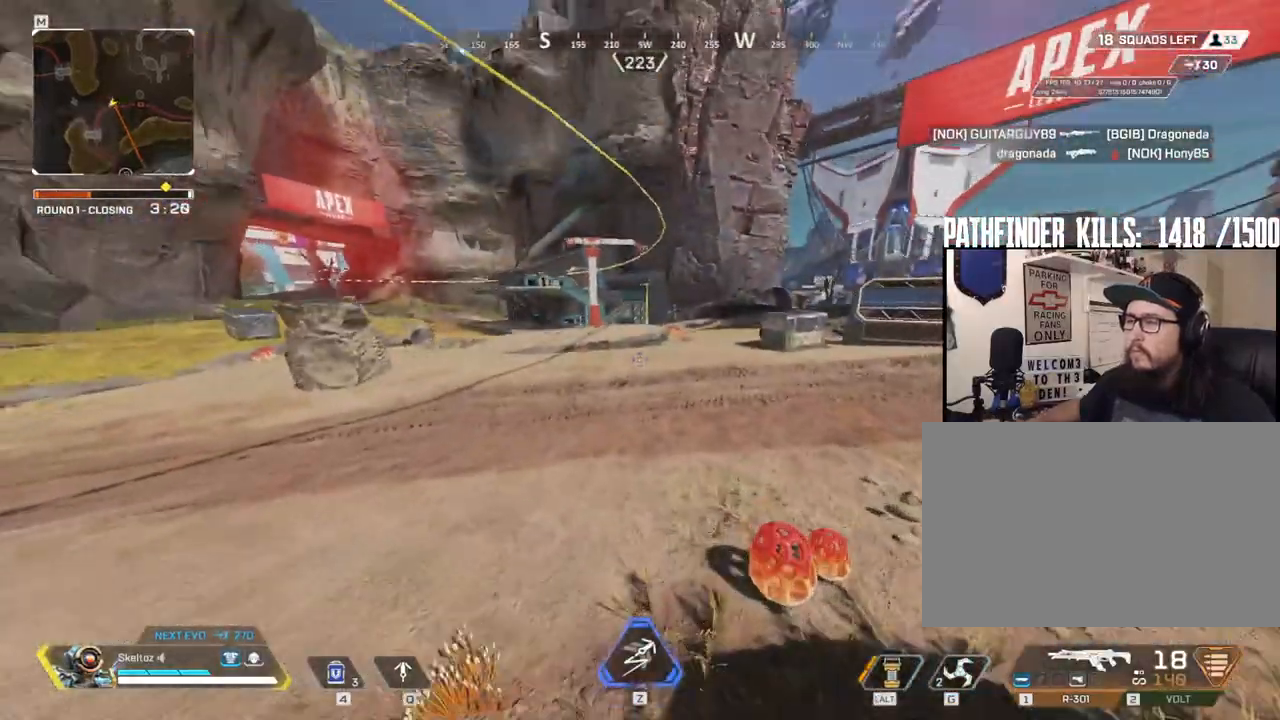
{"keys": ["ctrl", "w"], "mouse": [], "events": []}
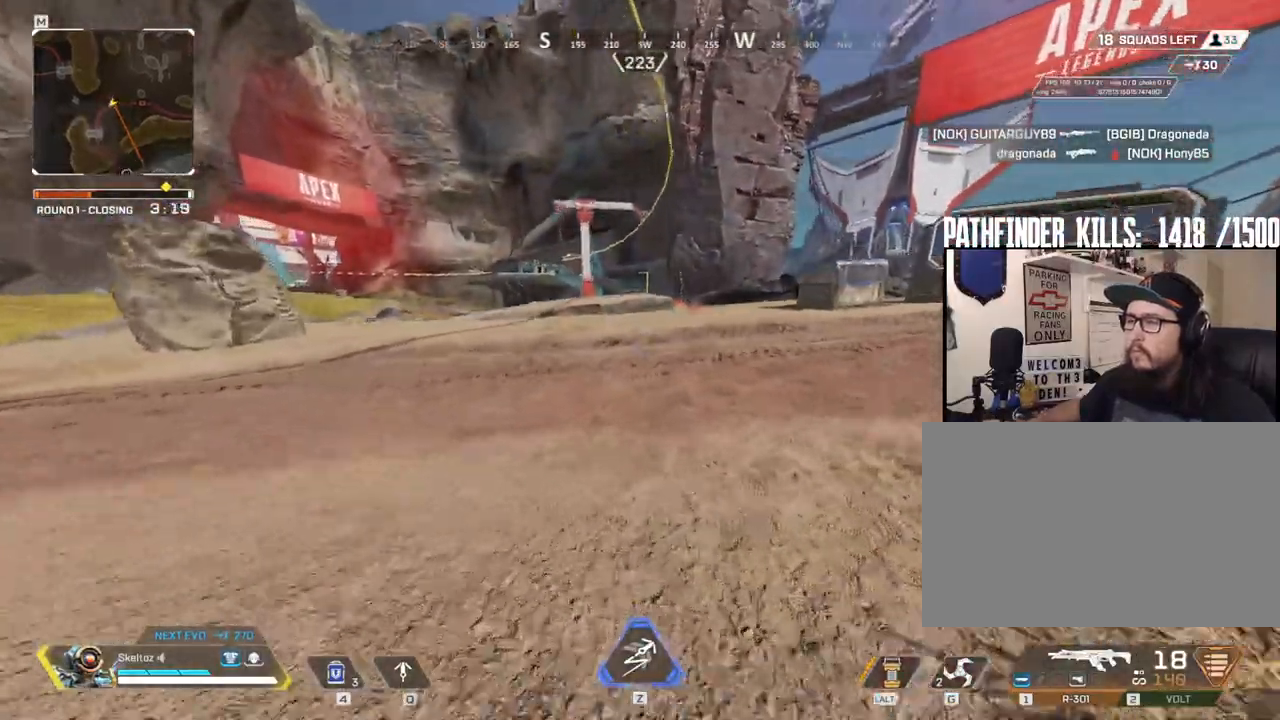
{"keys": ["d", "space"], "mouse": [], "events": [[200, "space", "down"], [233, "ctrl", "up"], [333, "d", "down"], [333, "w", "up"]]}
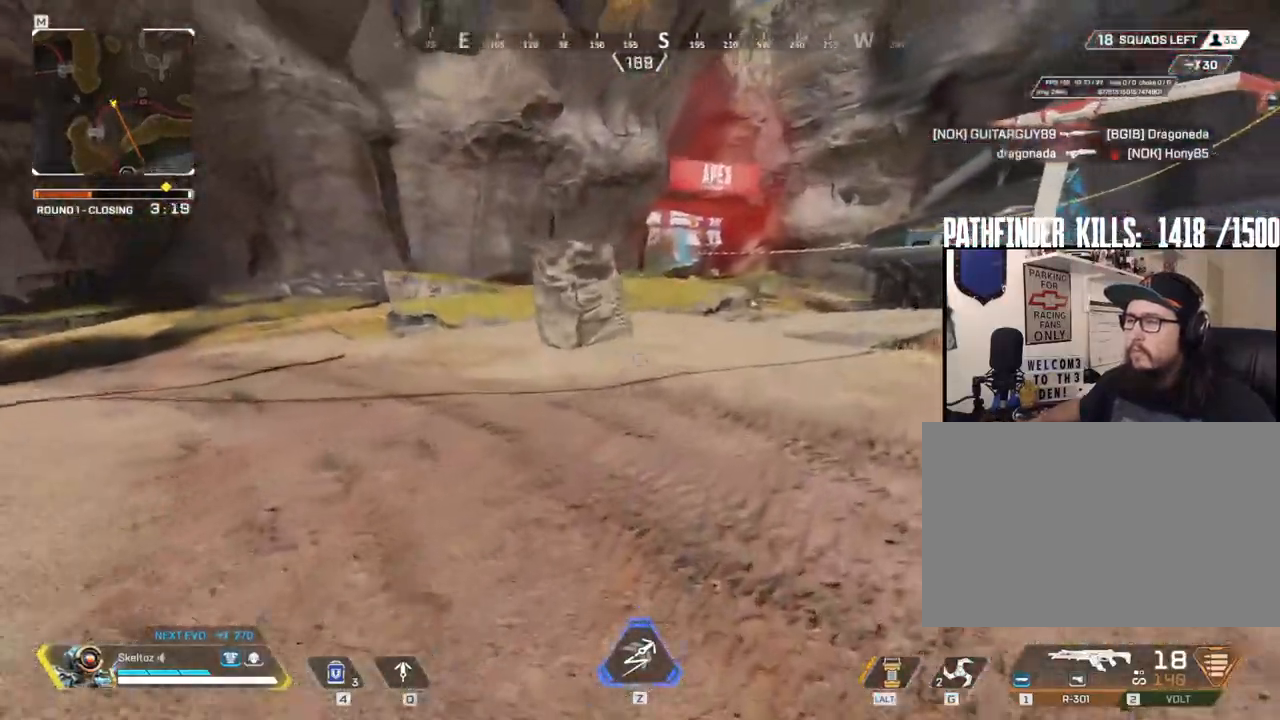
{"keys": ["d", "w"], "mouse": [], "events": [[17, "space", "up"], [300, "w", "down"]]}
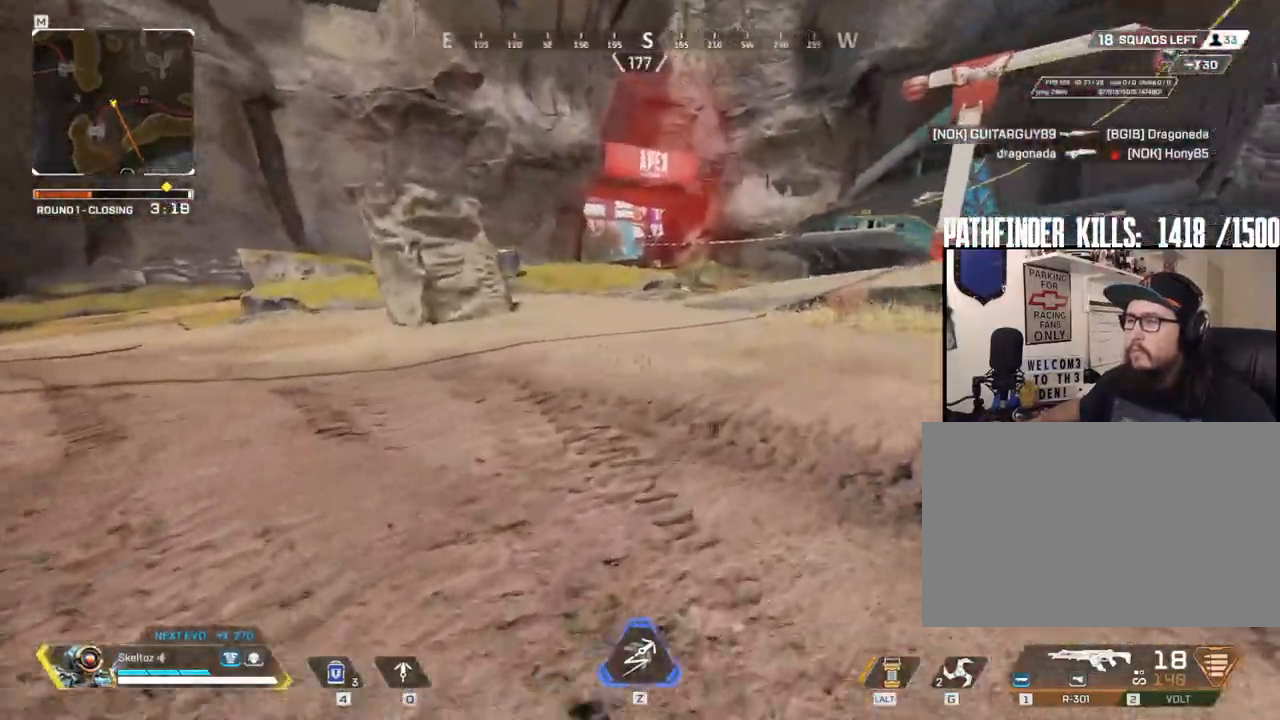
{"keys": ["d"], "mouse": [], "events": [[83, "w", "up"]]}
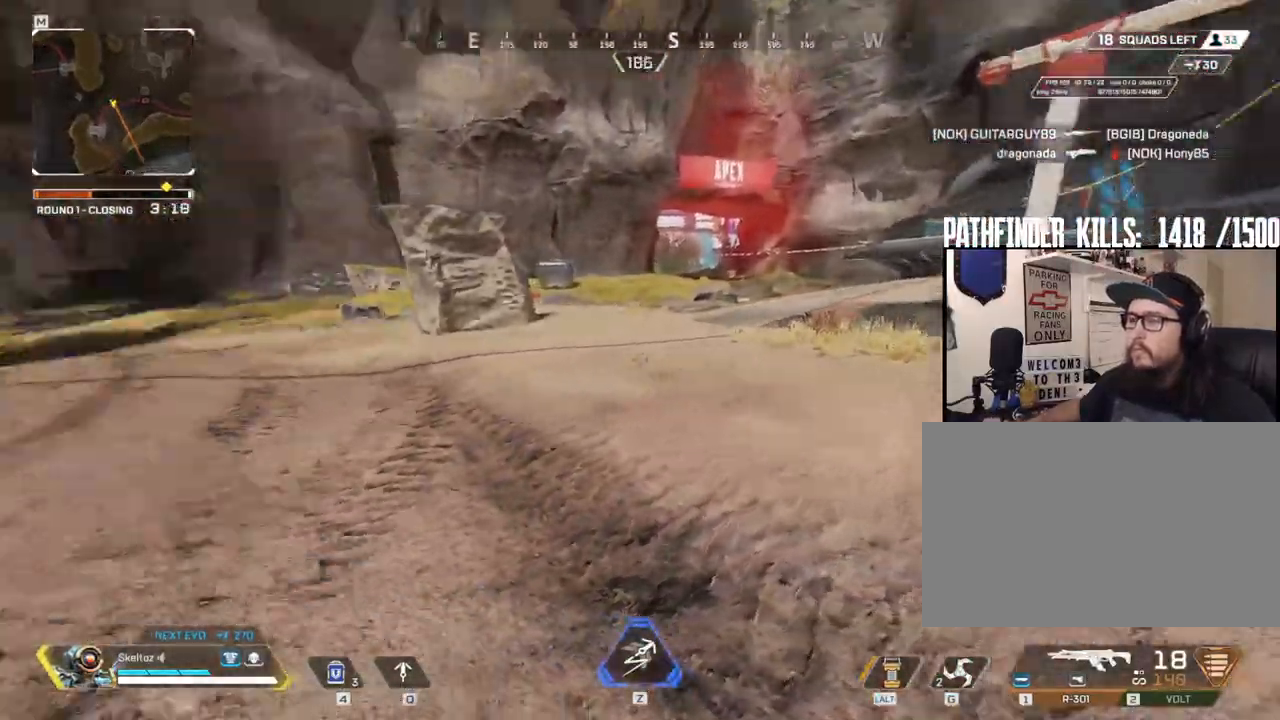
{"keys": ["d"], "mouse": [], "events": []}
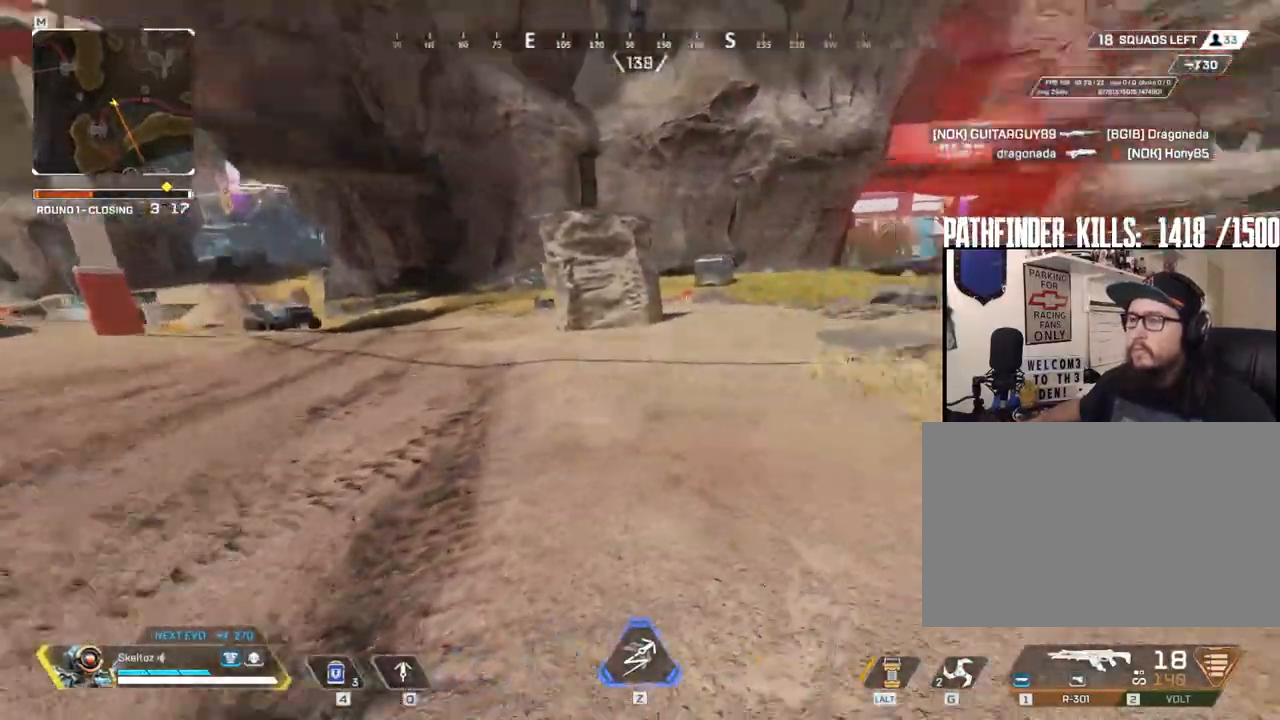
{"keys": ["shift", "w"], "mouse": [], "events": [[167, "w", "down"], [217, "d", "up"], [233, "shift", "down"]]}
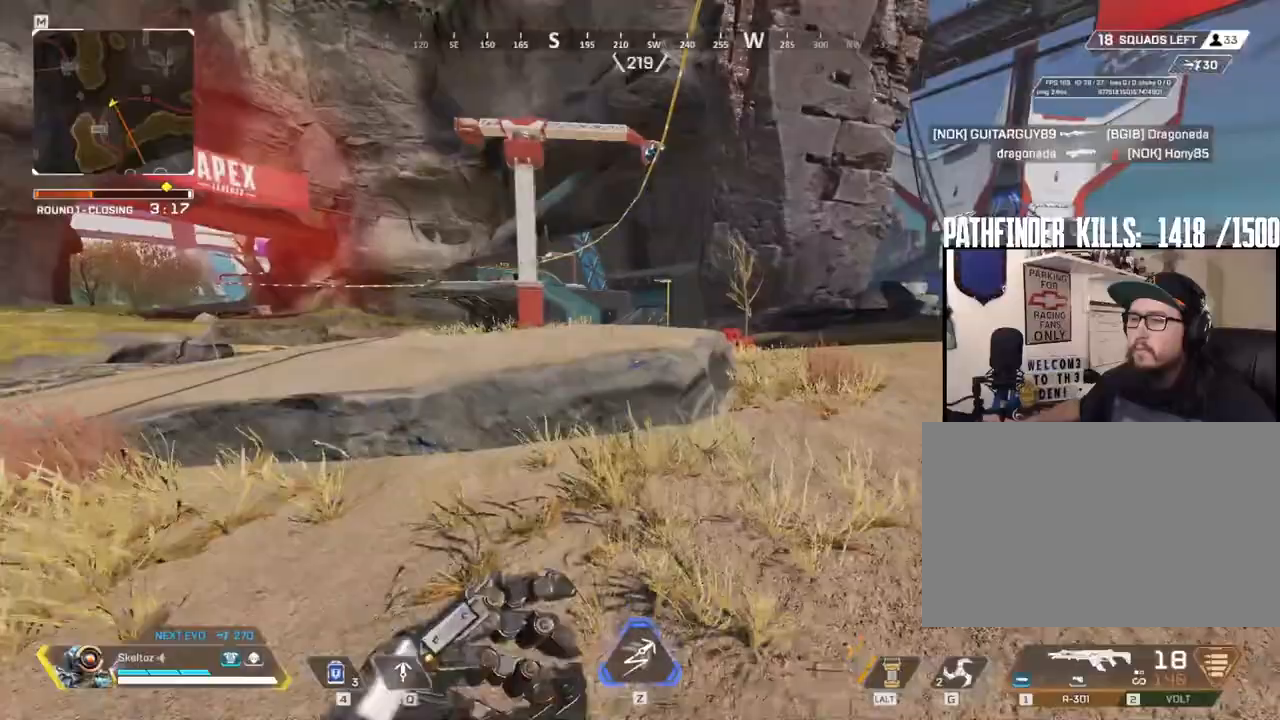
{"keys": ["shift", "space", "w"], "mouse": [], "events": [[283, "space", "down"]]}
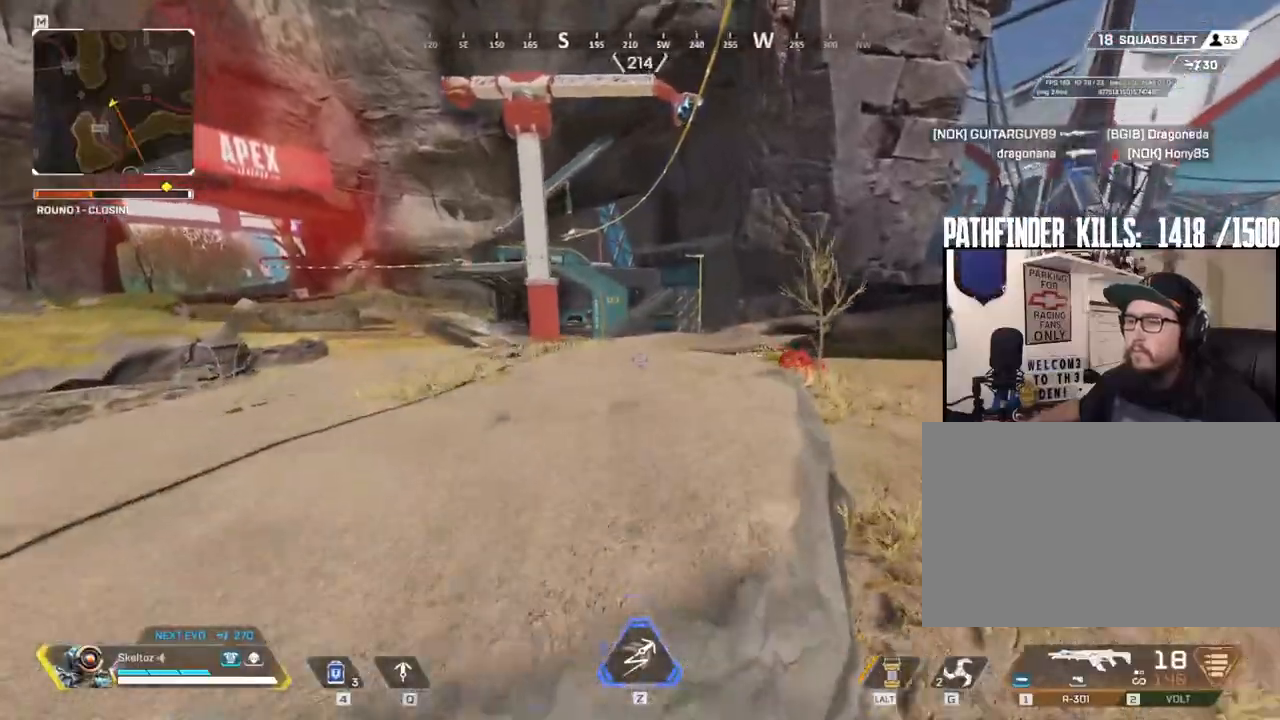
{"keys": ["shift", "w"], "mouse": [], "events": [[50, "space", "up"]]}
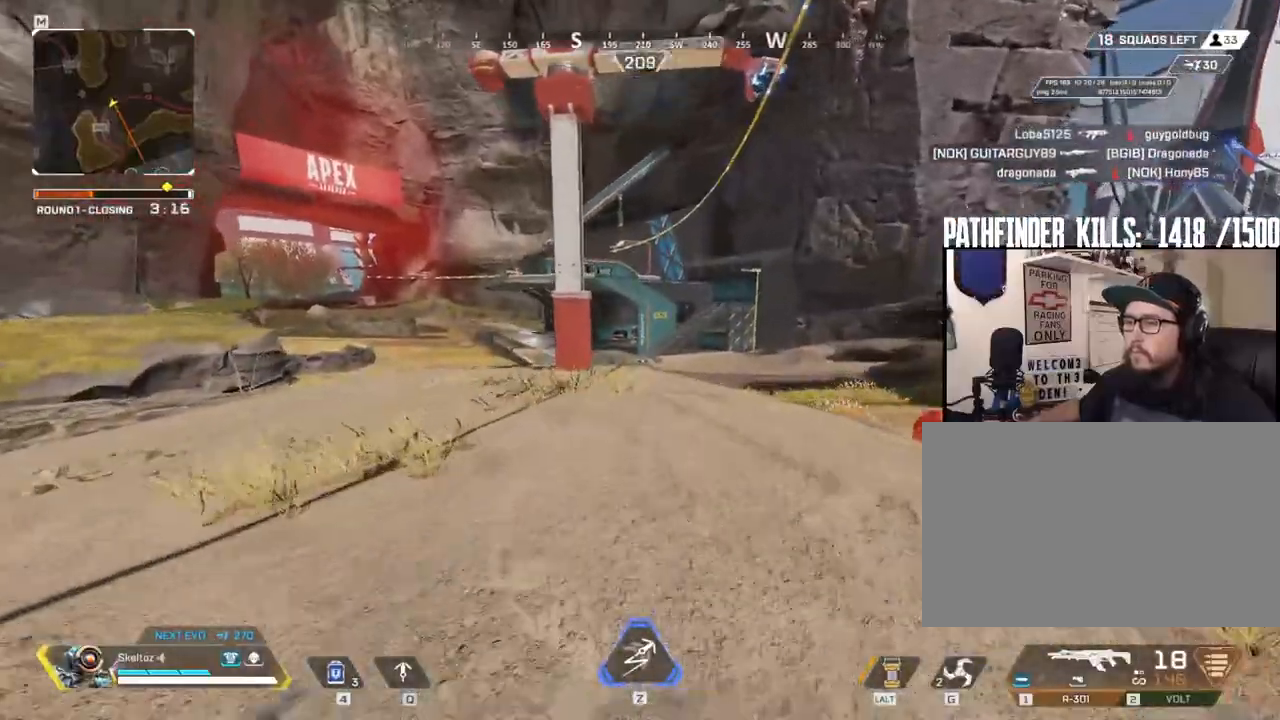
{"keys": ["shift", "w"], "mouse": [], "events": []}
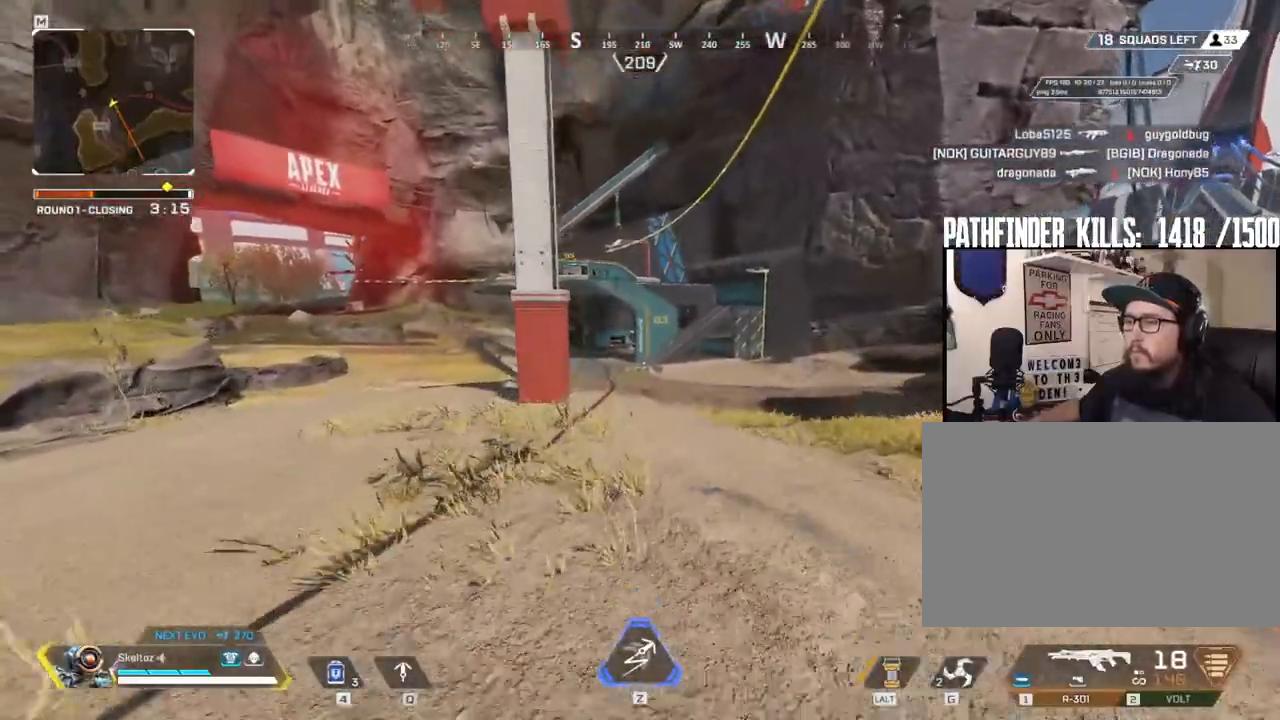
{"keys": ["w"], "mouse": [], "events": [[317, "shift", "up"]]}
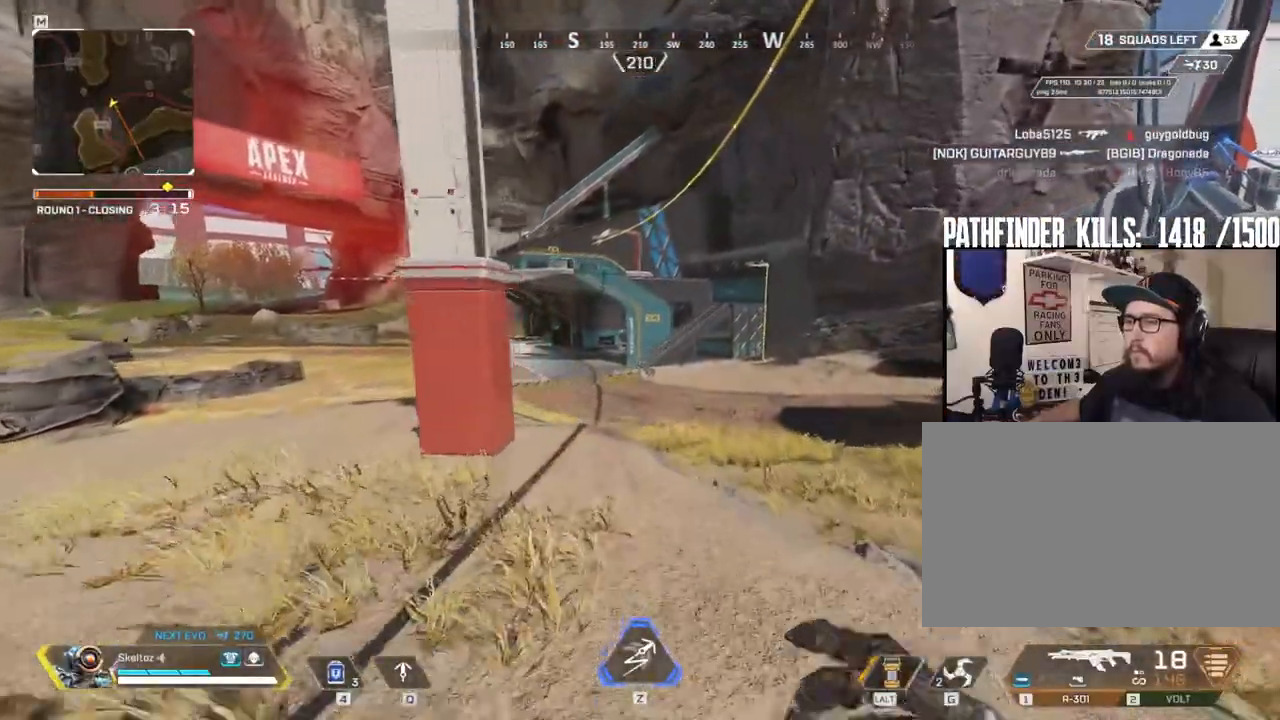
{"keys": ["ctrl", "w"], "mouse": [], "events": [[283, "ctrl", "down"]]}
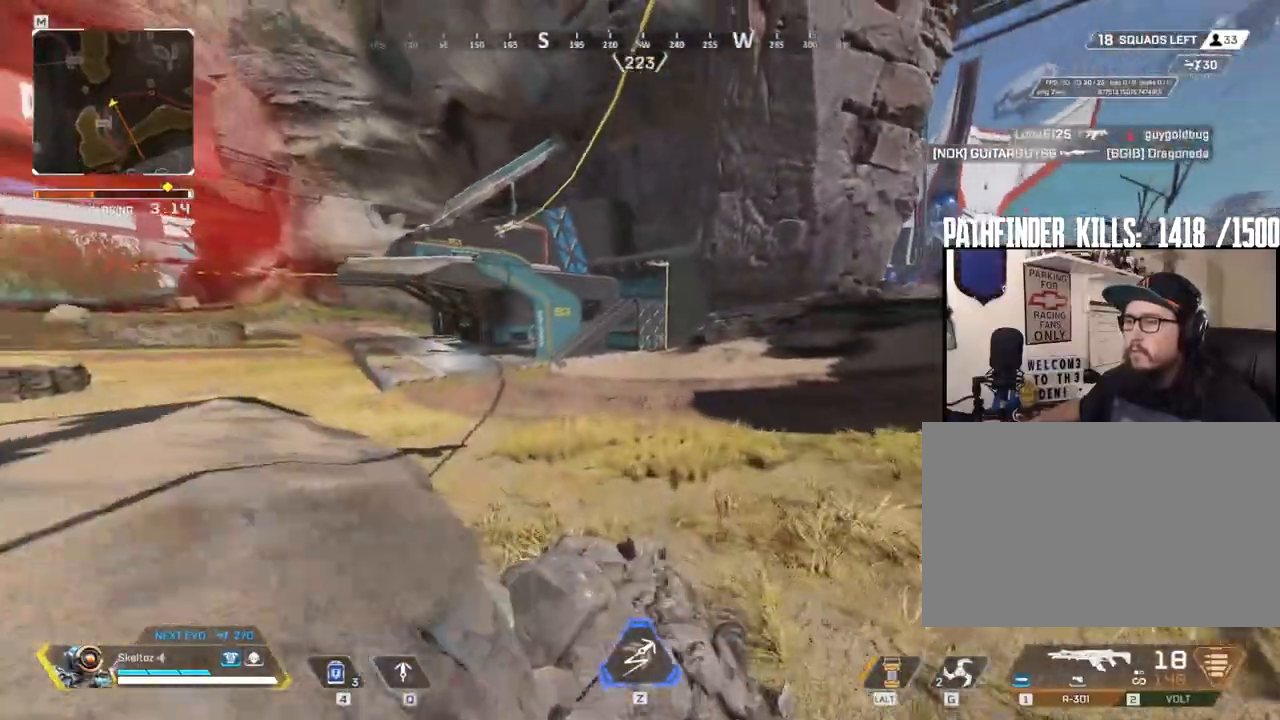
{"keys": ["w"], "mouse": [], "events": [[217, "space", "down"], [267, "ctrl", "up"], [400, "space", "up"]]}
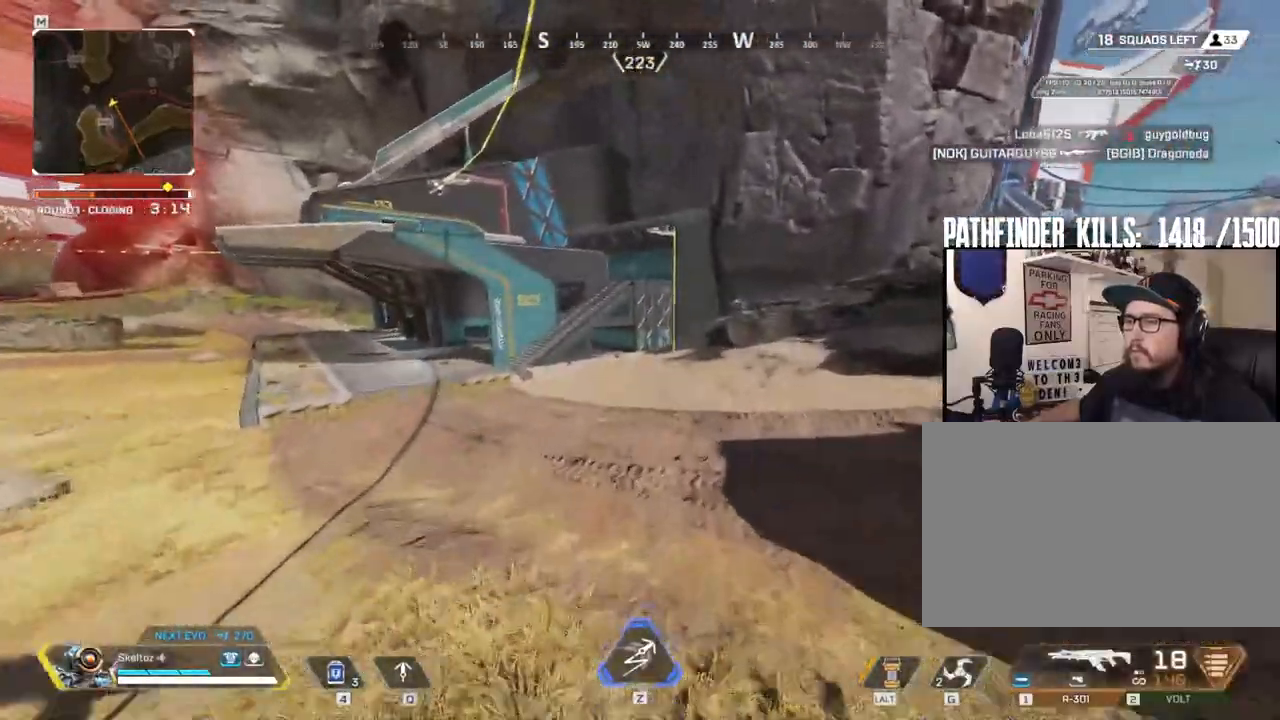
{"keys": ["shift", "w"], "mouse": [], "events": [[217, "shift", "down"]]}
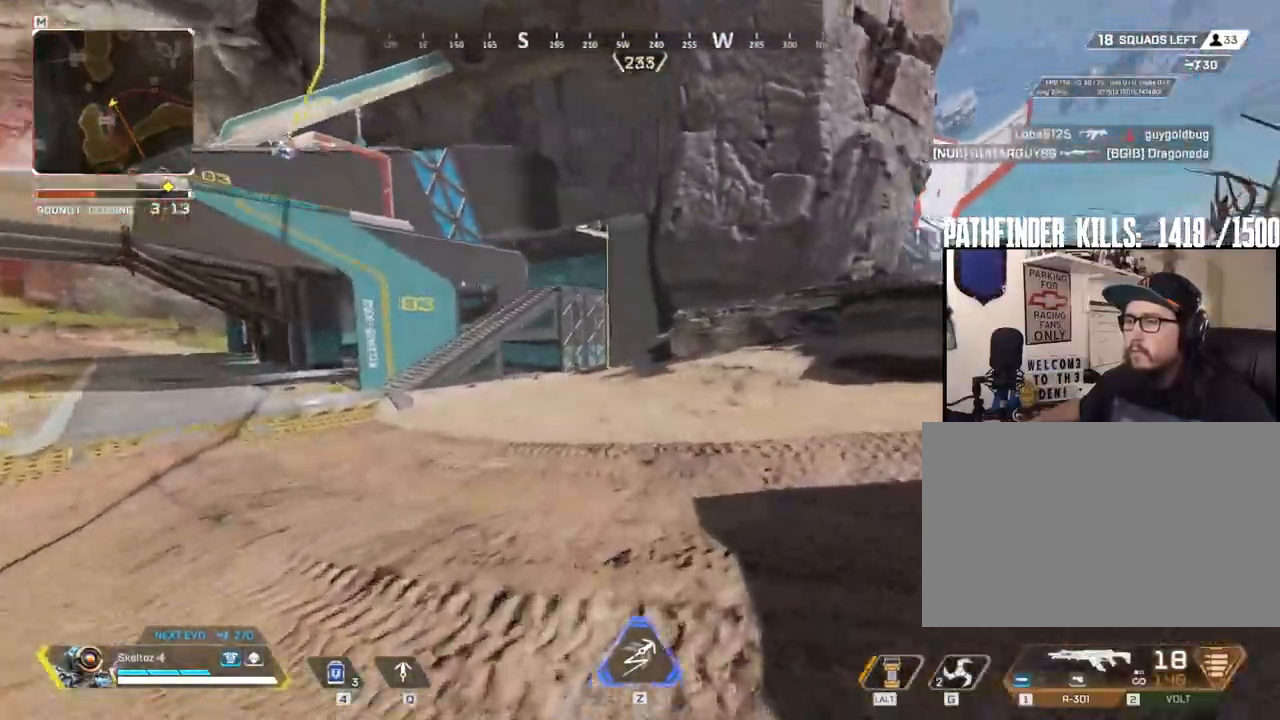
{"keys": ["shift", "w"], "mouse": [], "events": [[200, "space", "down"], [333, "space", "up"]]}
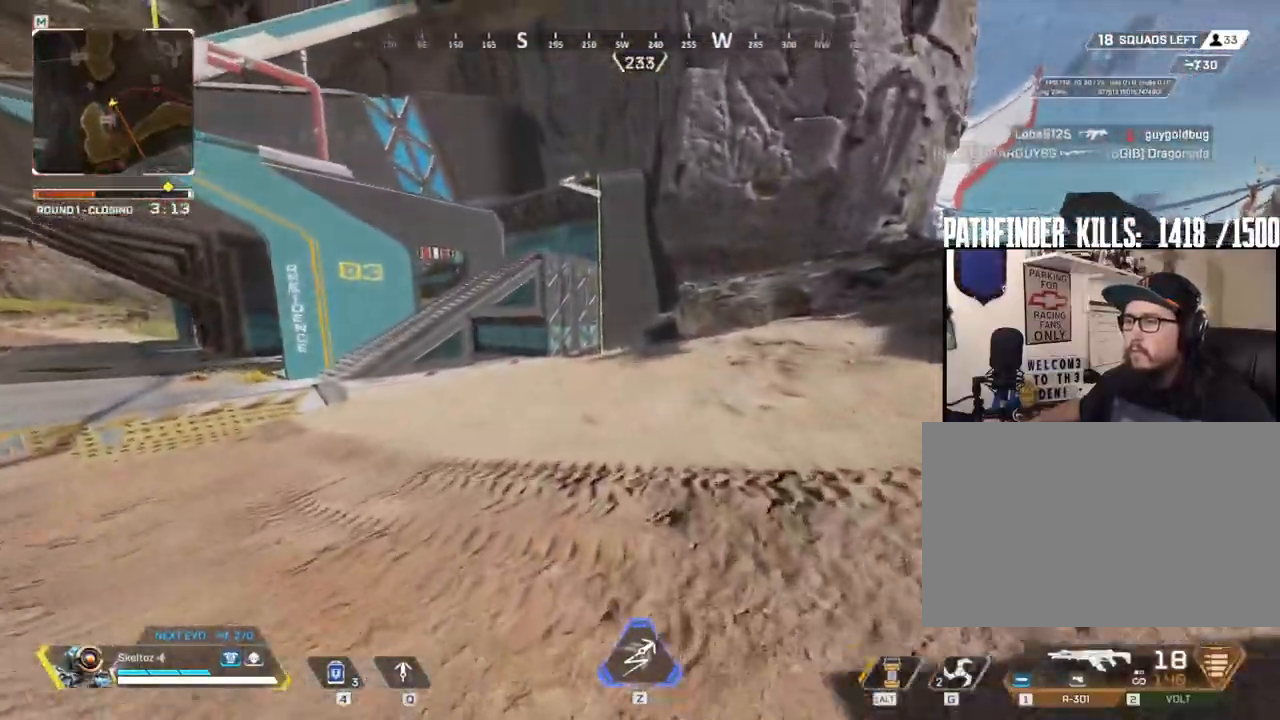
{"keys": ["shift", "w"], "mouse": [], "events": [[300, "space", "down"], [467, "space", "up"]]}
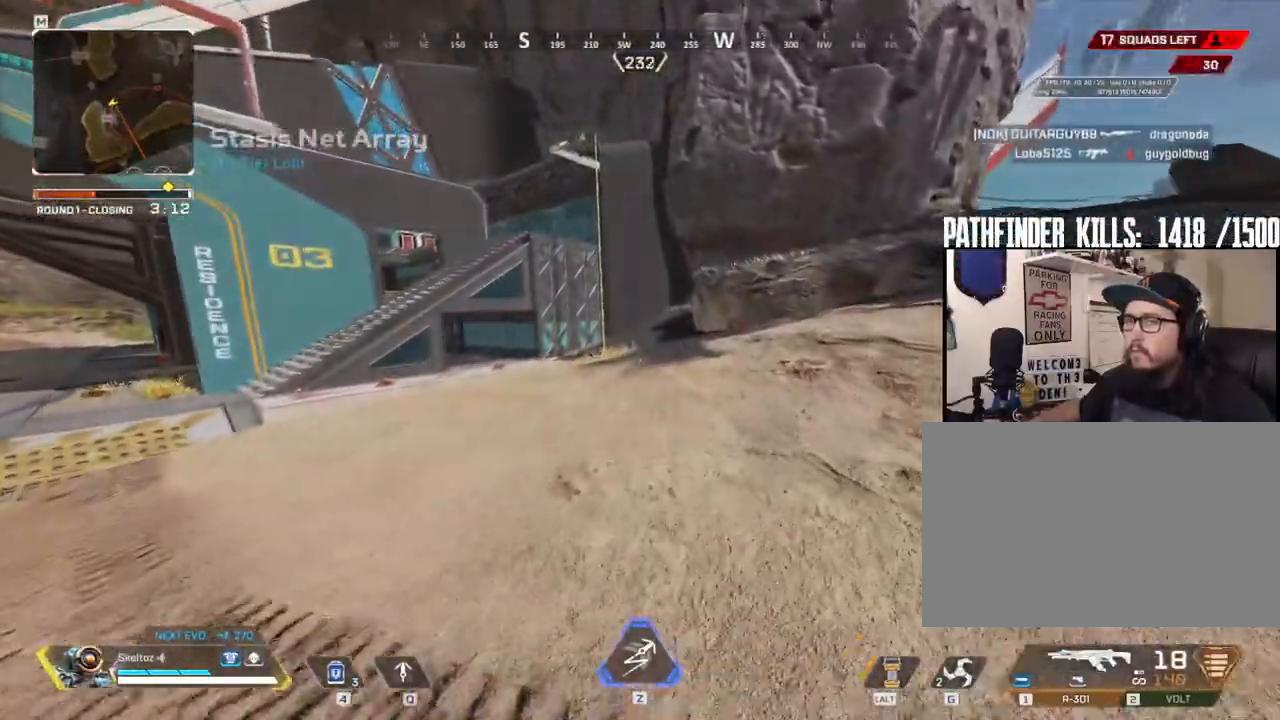
{"keys": ["shift", "w"], "mouse": [], "events": []}
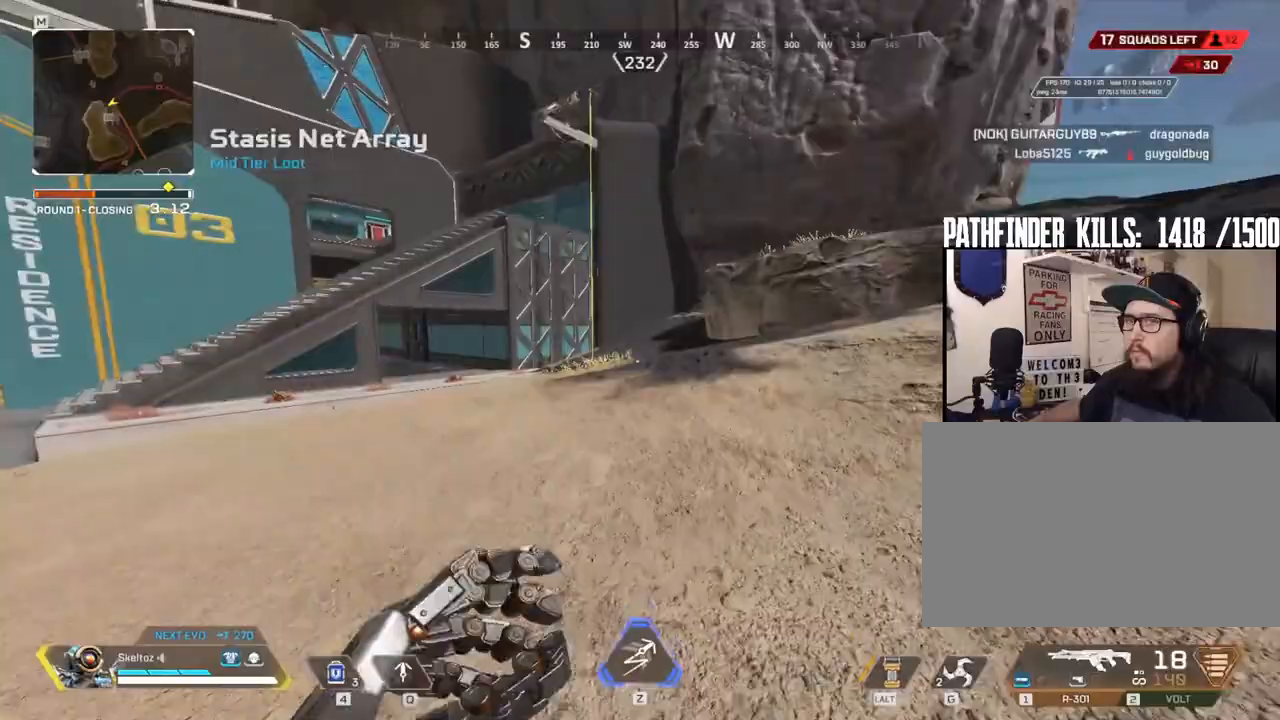
{"keys": ["w"], "mouse": [], "events": [[200, "shift", "up"]]}
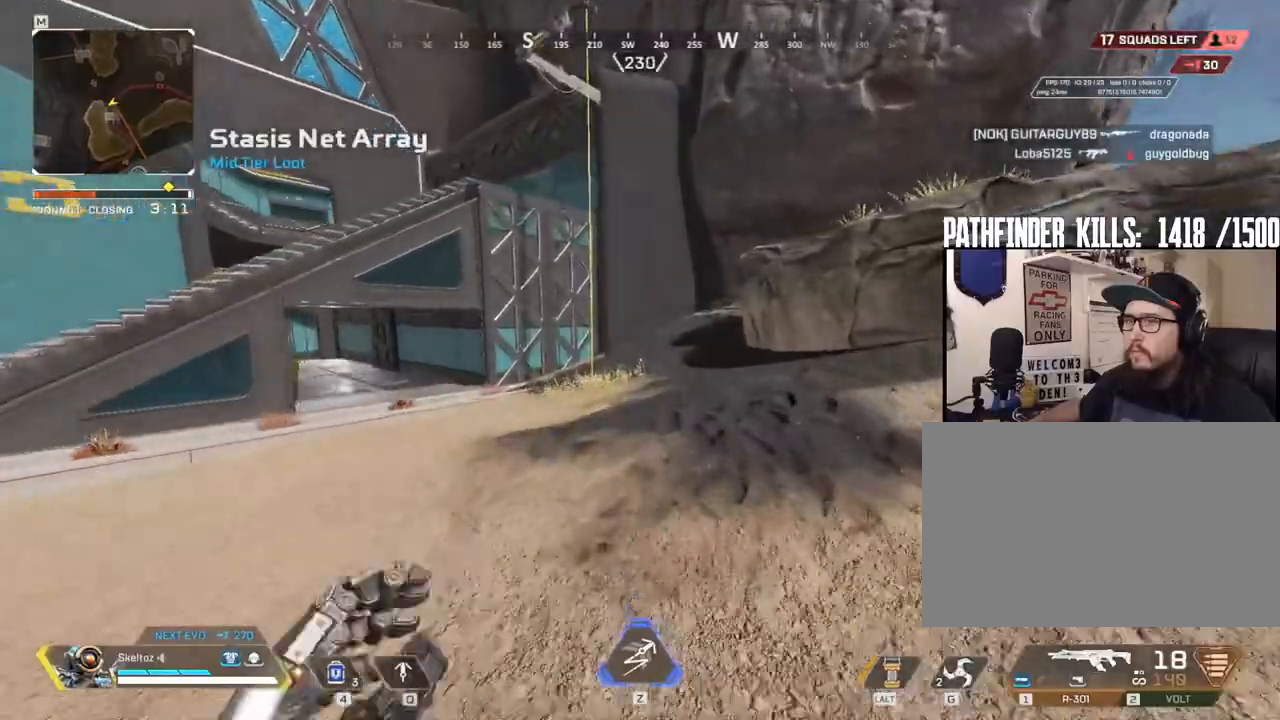
{"keys": ["ctrl", "space", "w"], "mouse": [], "events": [[117, "ctrl", "down"], [483, "space", "down"]]}
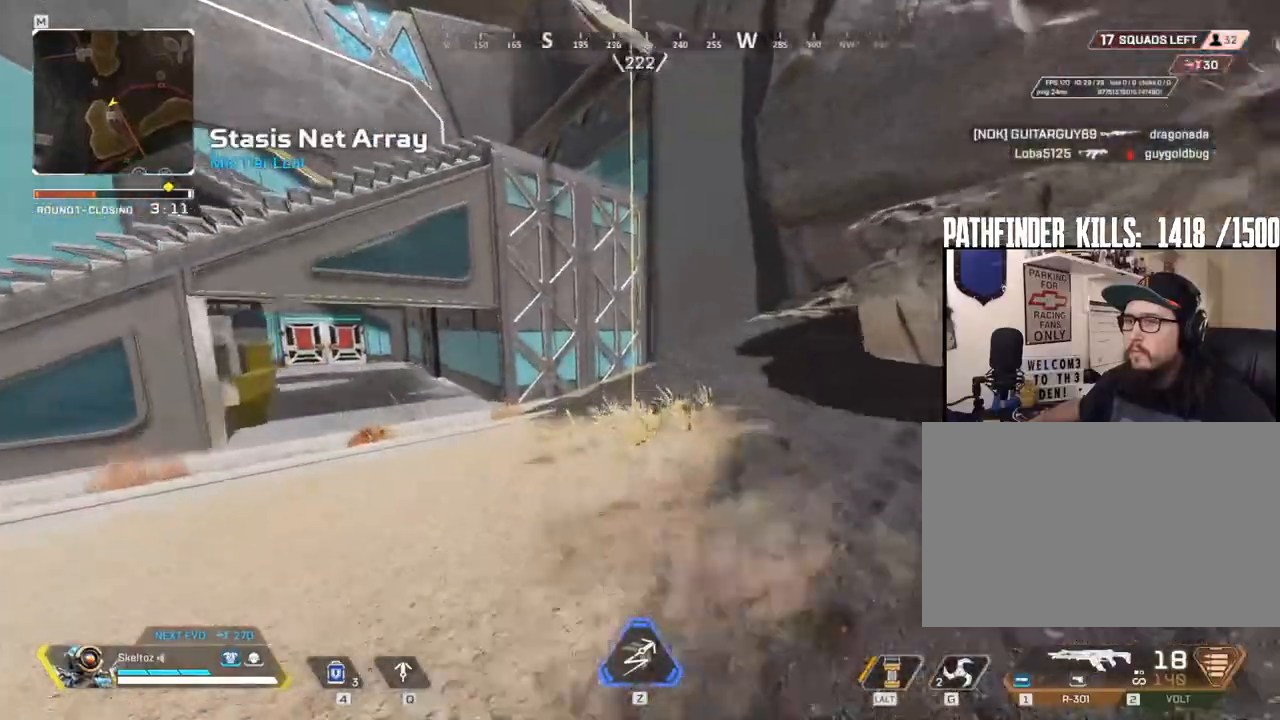
{"keys": ["e", "w"], "mouse": [], "events": [[83, "ctrl", "up"], [183, "space", "up"], [267, "e", "down"]]}
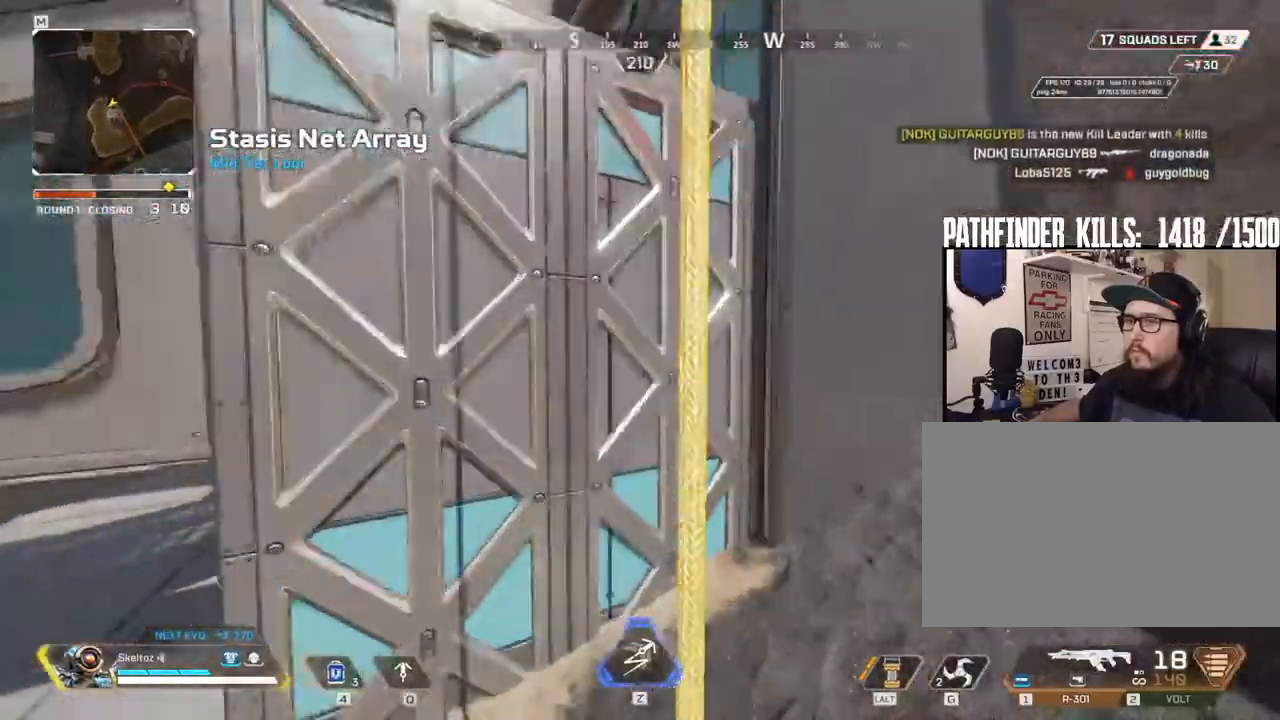
{"keys": ["w"], "mouse": [], "events": [[150, "e", "up"]]}